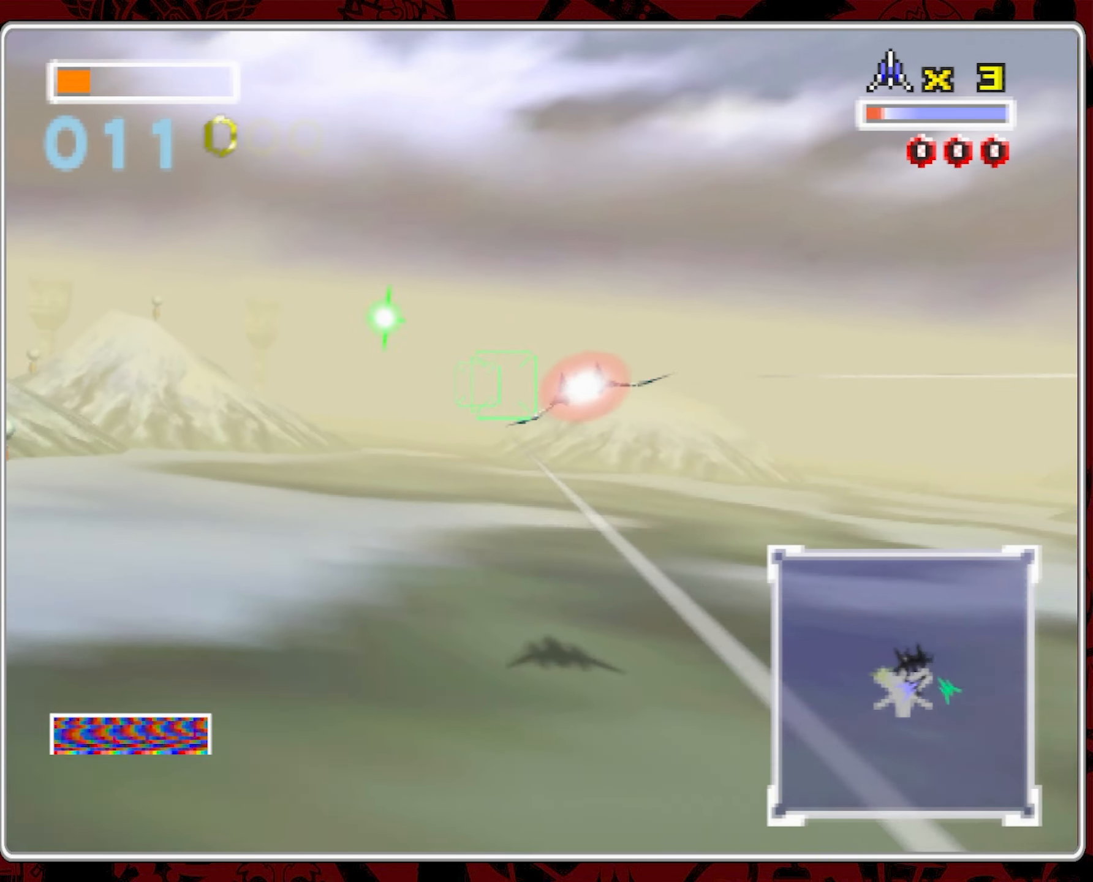
Gameplay with a controller (Nintendo layout); each line is a JSON object with the inputs held at the frame after it. "events" lists button and stick changes between this image and that frame as [ms after this image, input, new state], when the widget could be followed in between. Not read: A L3 R1 R3 X.
{"buttons": [], "left_stick": "left", "right_stick": "left", "events": [[350, "left_stick", "left"]]}
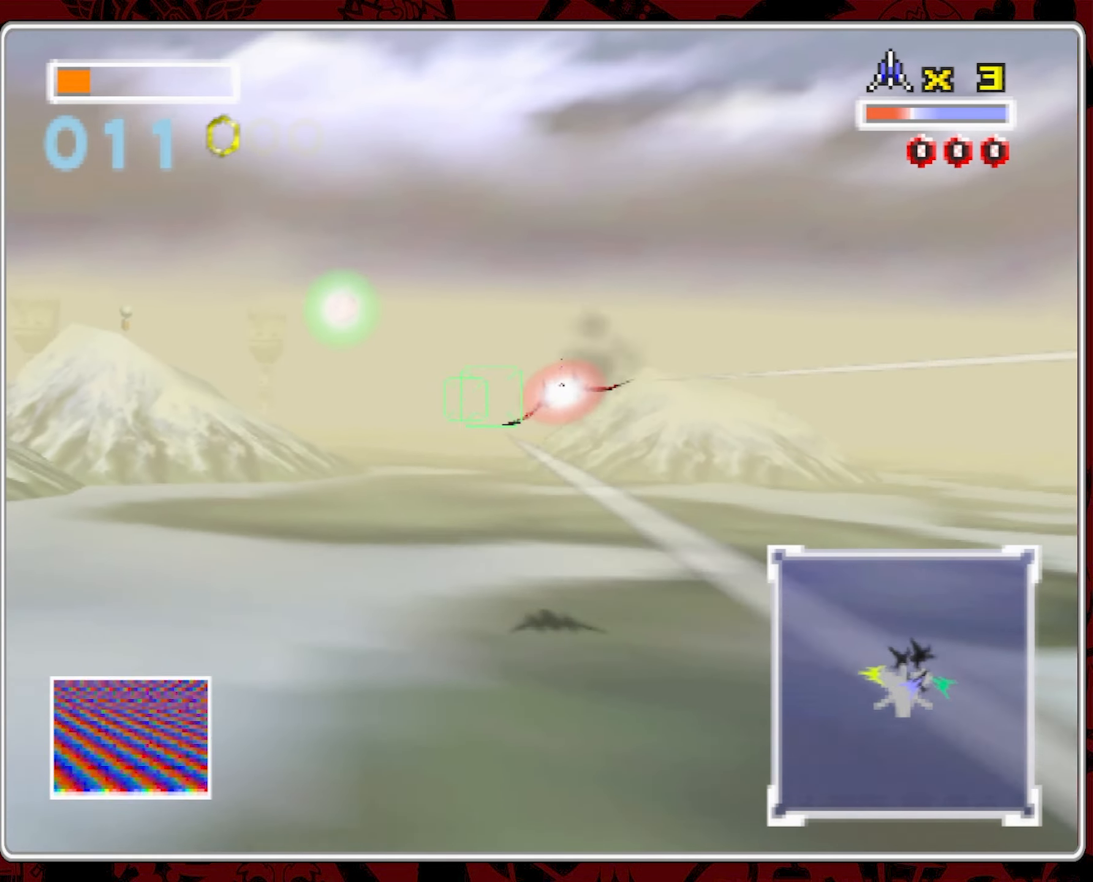
{"buttons": [], "left_stick": "left", "right_stick": "left", "events": [[67, "left_stick", "center"], [400, "left_stick", "left"]]}
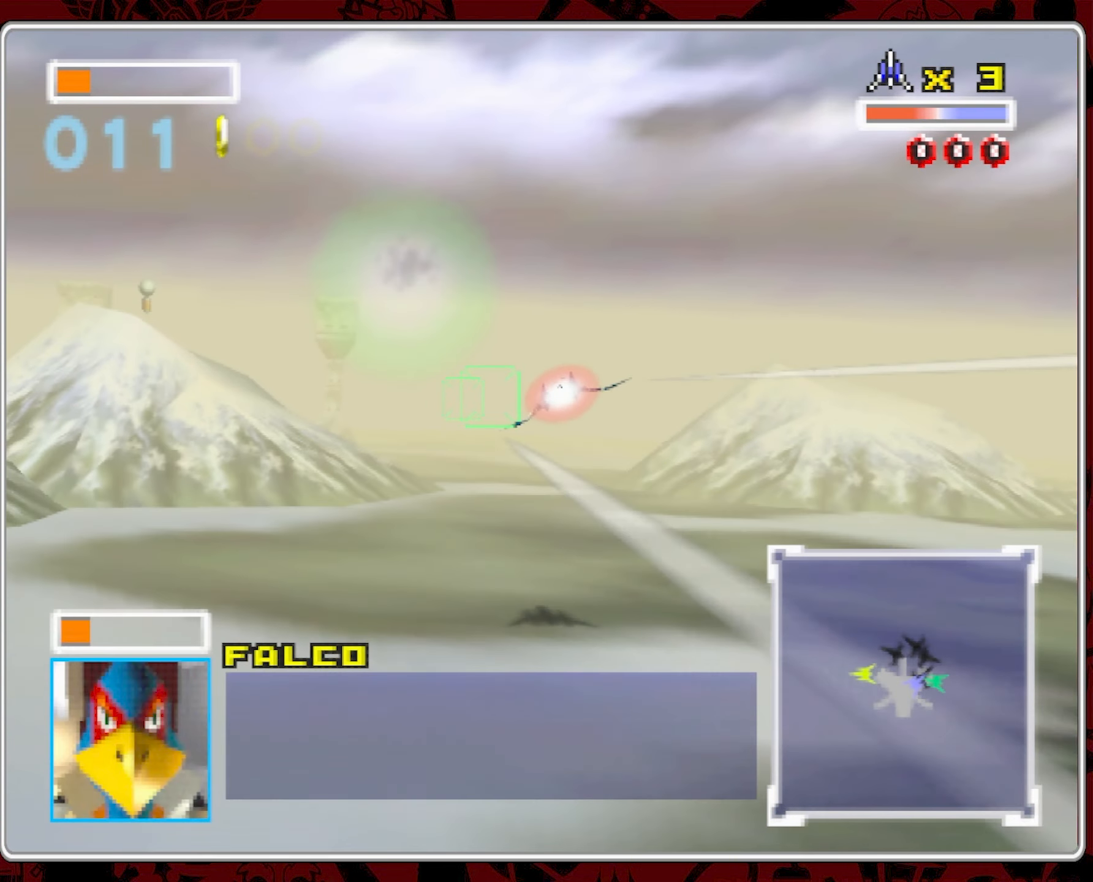
{"buttons": [], "left_stick": "center", "right_stick": "center", "events": [[50, "right_stick", "center"], [384, "left_stick", "center"]]}
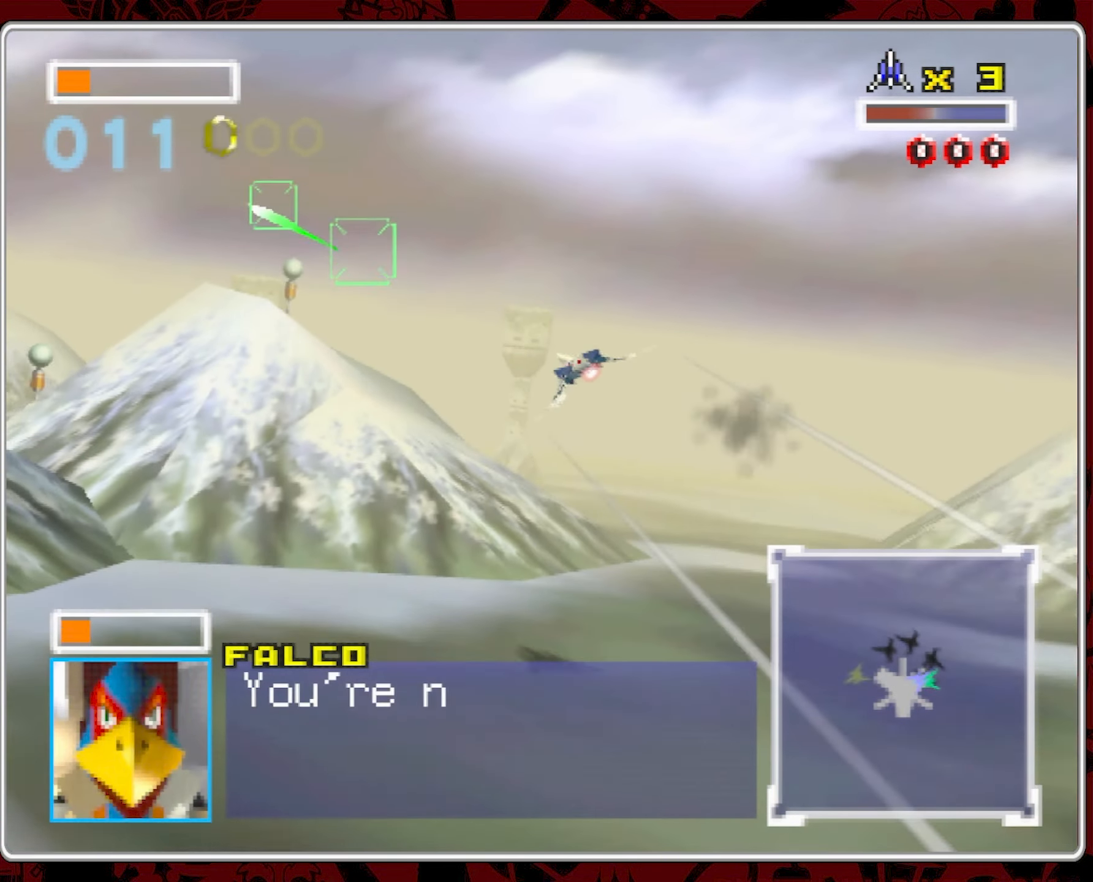
{"buttons": [], "left_stick": "right", "right_stick": "center", "events": [[434, "left_stick", "right"]]}
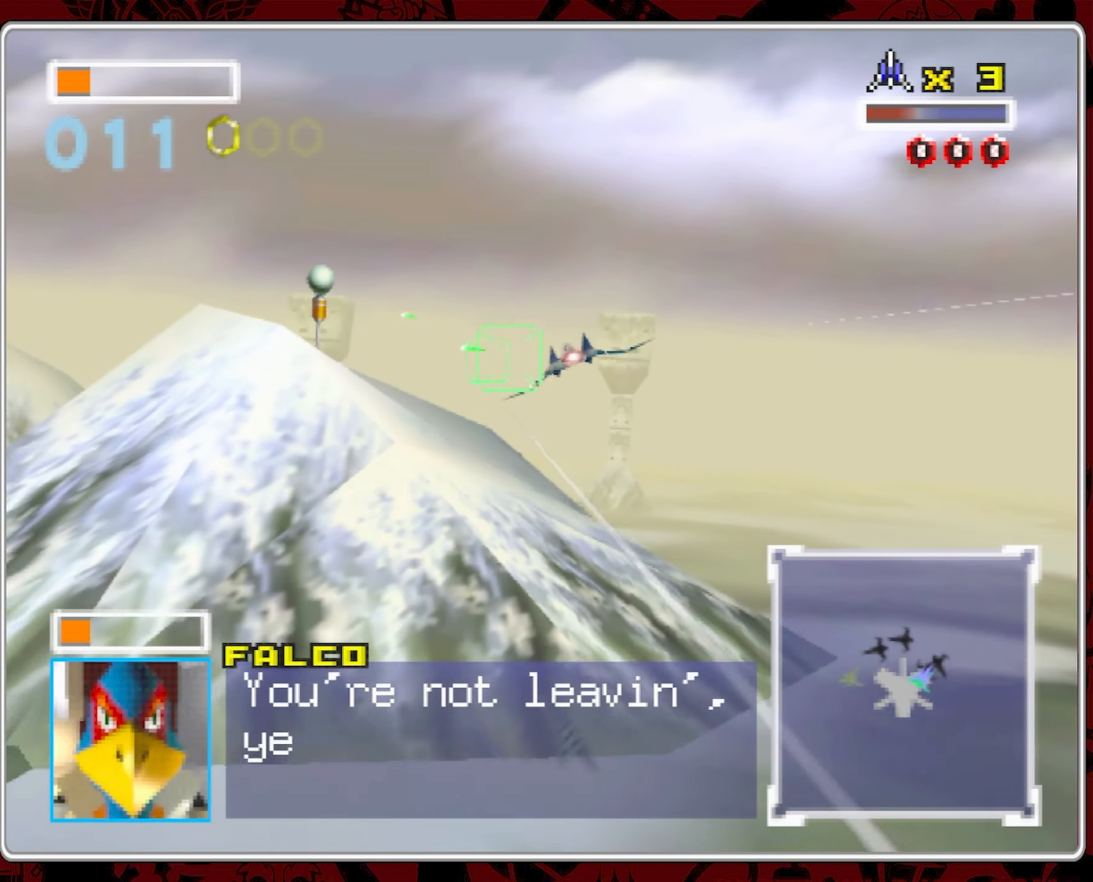
{"buttons": [], "left_stick": "center", "right_stick": "center", "events": [[116, "left_stick", "center"]]}
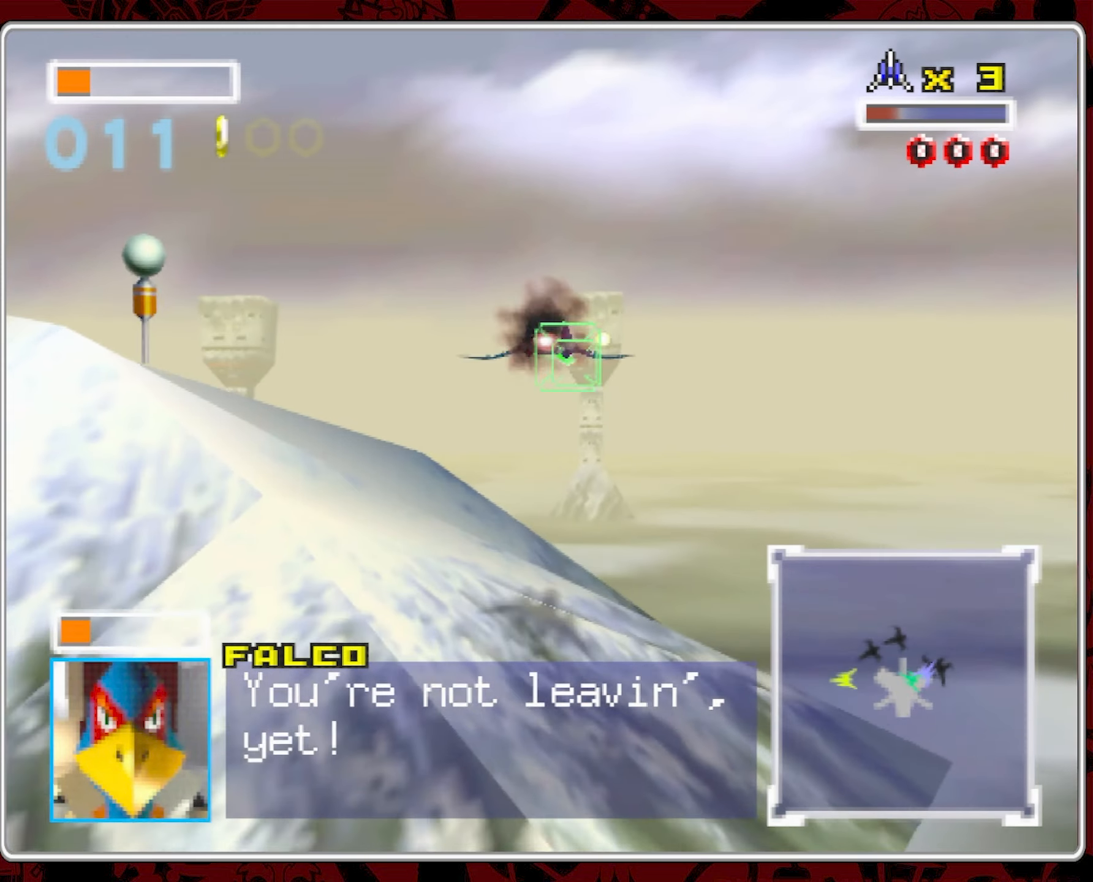
{"buttons": [], "left_stick": "center", "right_stick": "center", "events": []}